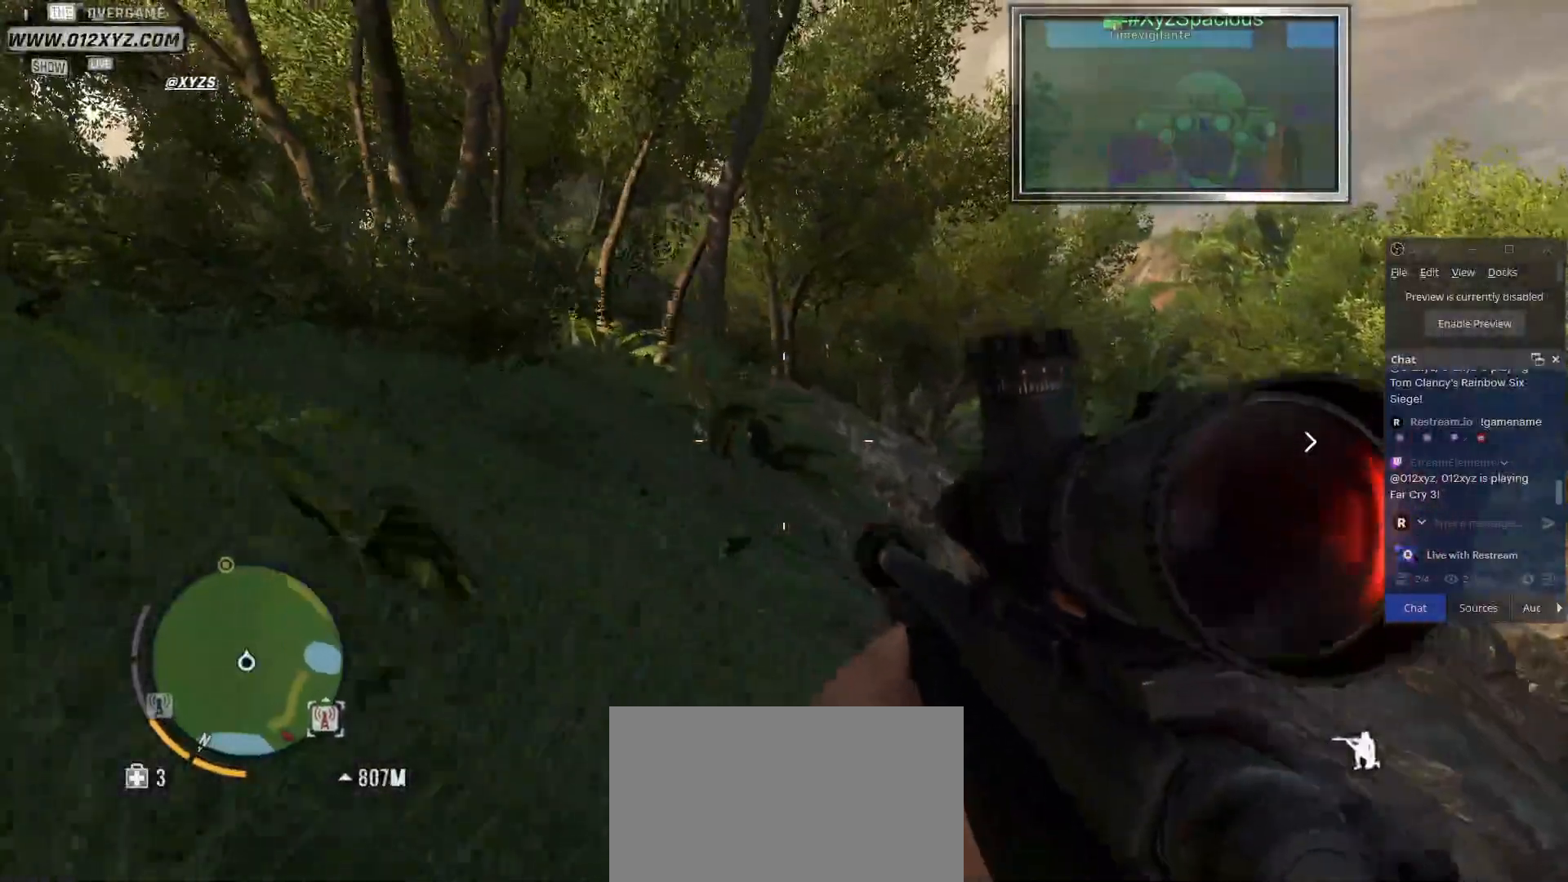
Gameplay with keyboard and mouse; each line is a JSON object with the keys and mouse buttons held at the frame after it. "events" lists presses ("down") and releases ("up") of "1", "2", "3", "4", "5", "a", "alt", "b", "c", "ctrl", "d", "e", "f", "g", "q", "r", "s", "shift", "space", "t", "tab", "v", "w", "x", "z", "mouse_left", "mouse_wheel", "mouse_right", "mouse_mb4" and "mouse_mb5" between this image and that frame as [ms after this image, input, new state], when the widget could be followed in between. "mouse_left", "mouse_wheel", "mouse_right", "mouse_mb4", "mouse_mb5" = the "left", "wheel", "right", "mb4", "mb5" buttons of the "mouse" list. No other keys are recorded. "wheel" means that the mouse wheel is clicked or scrolled. Not read: mouse_move.
{"keys": ["a", "w"], "mouse": [], "events": []}
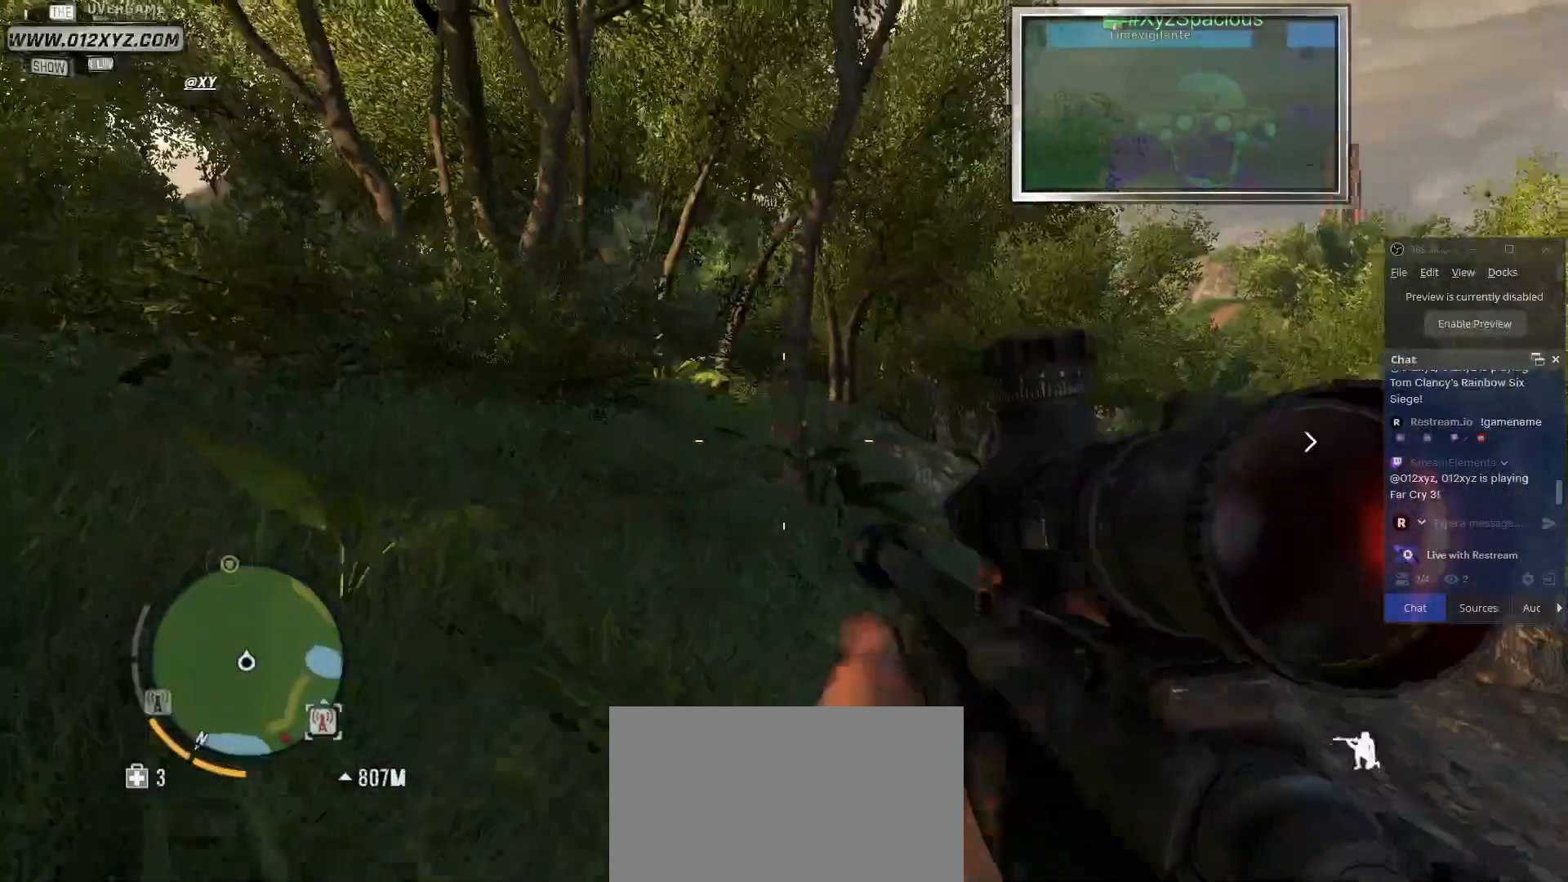
{"keys": ["a"], "mouse": [], "events": [[167, "w", "up"]]}
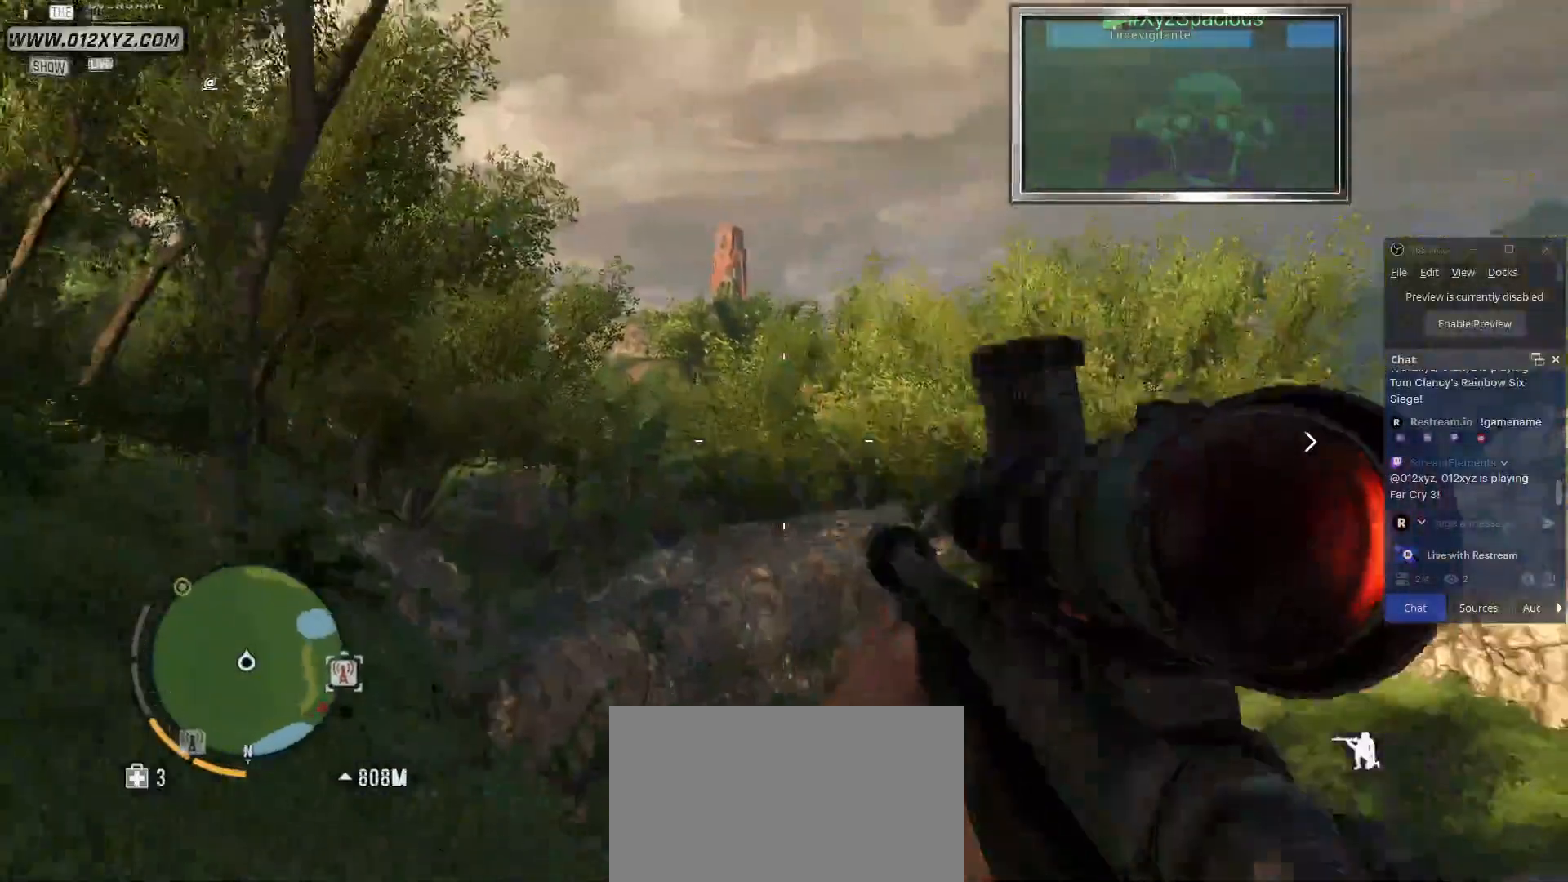
{"keys": ["a", "w"], "mouse": ["right"], "events": [[267, "w", "down"], [300, "mouse_right", "down"]]}
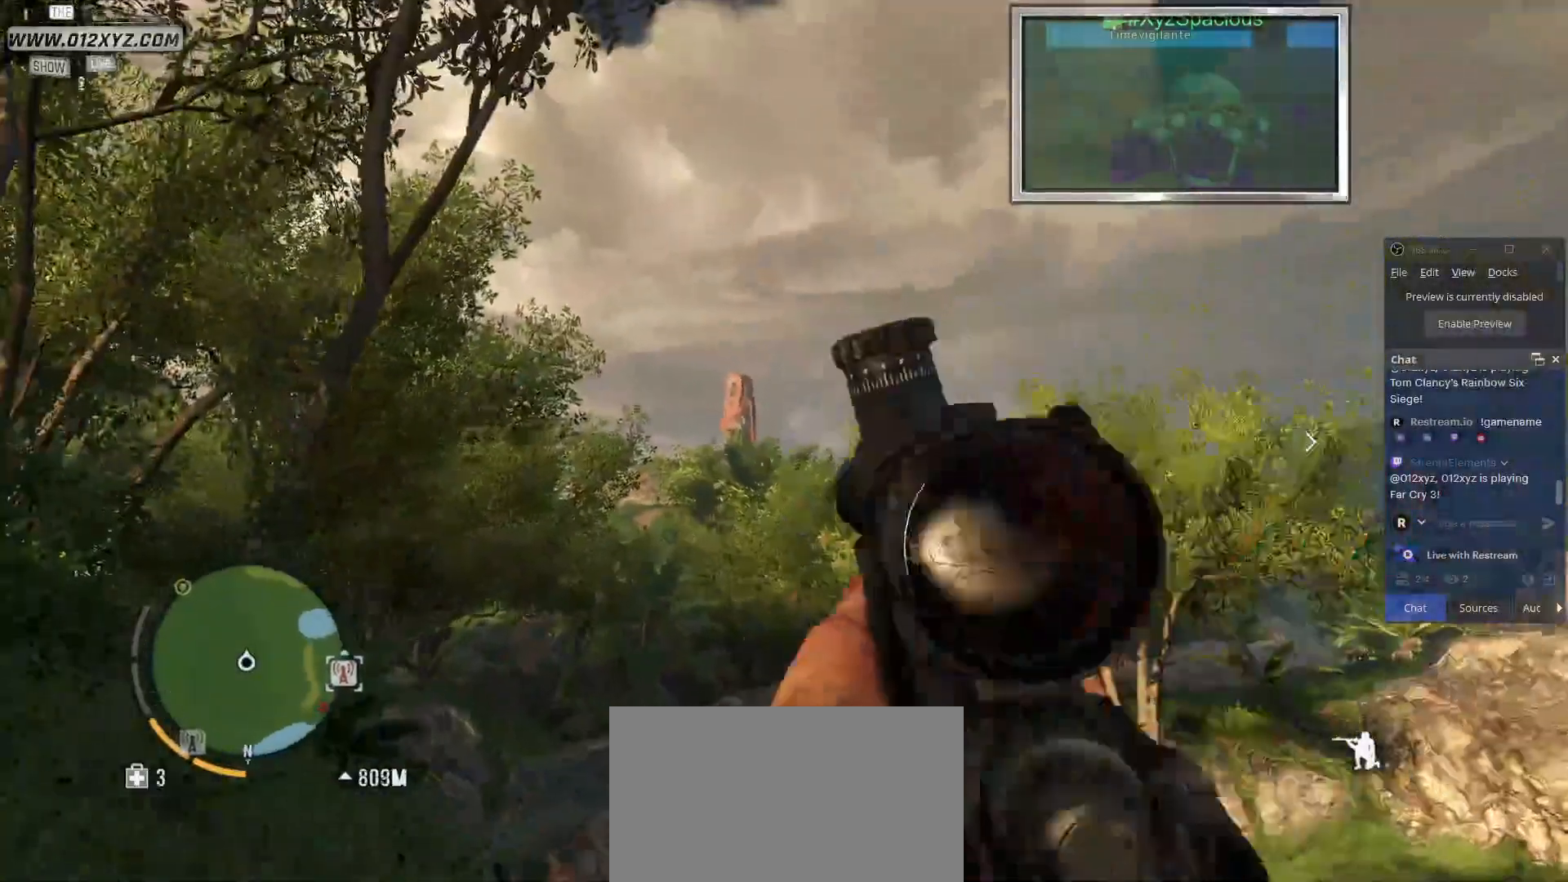
{"keys": ["a", "w"], "mouse": ["right"], "events": []}
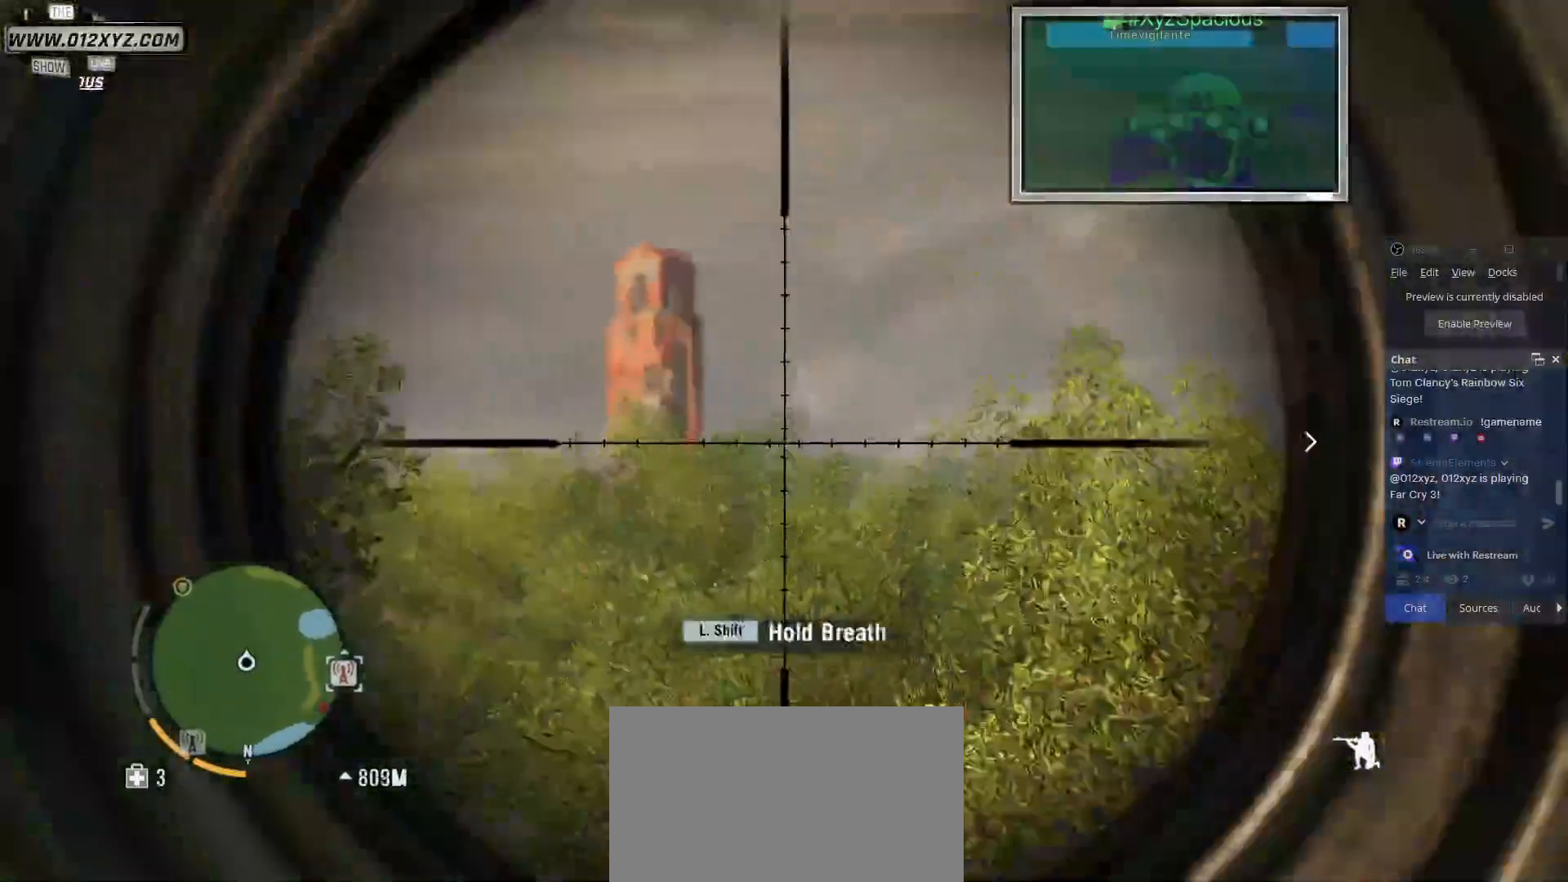
{"keys": ["a", "w"], "mouse": ["right"], "events": []}
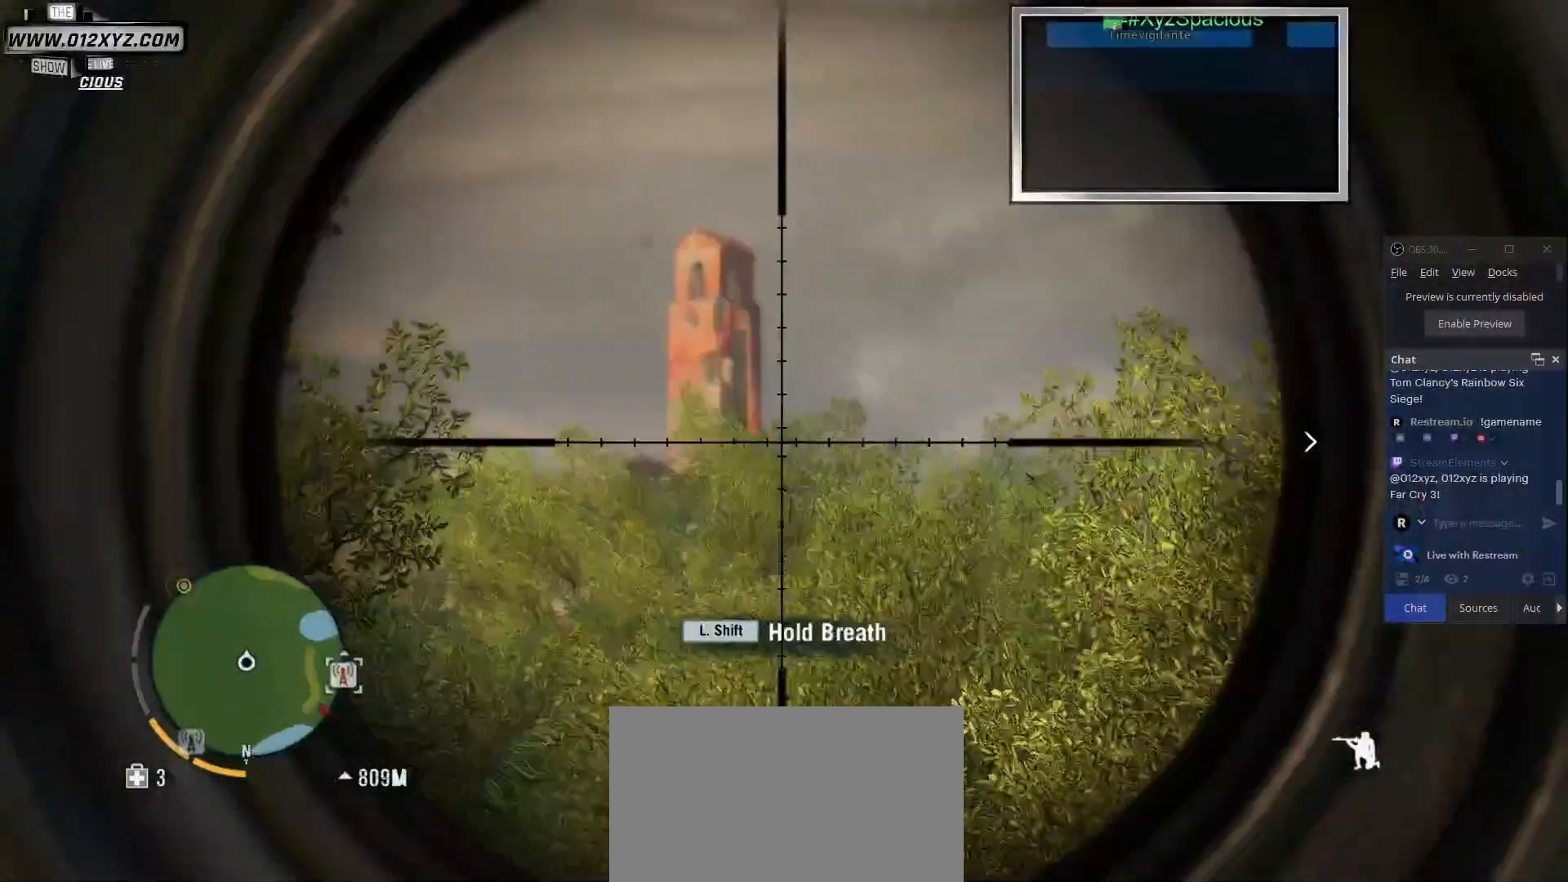
{"keys": ["a", "w"], "mouse": ["right"], "events": []}
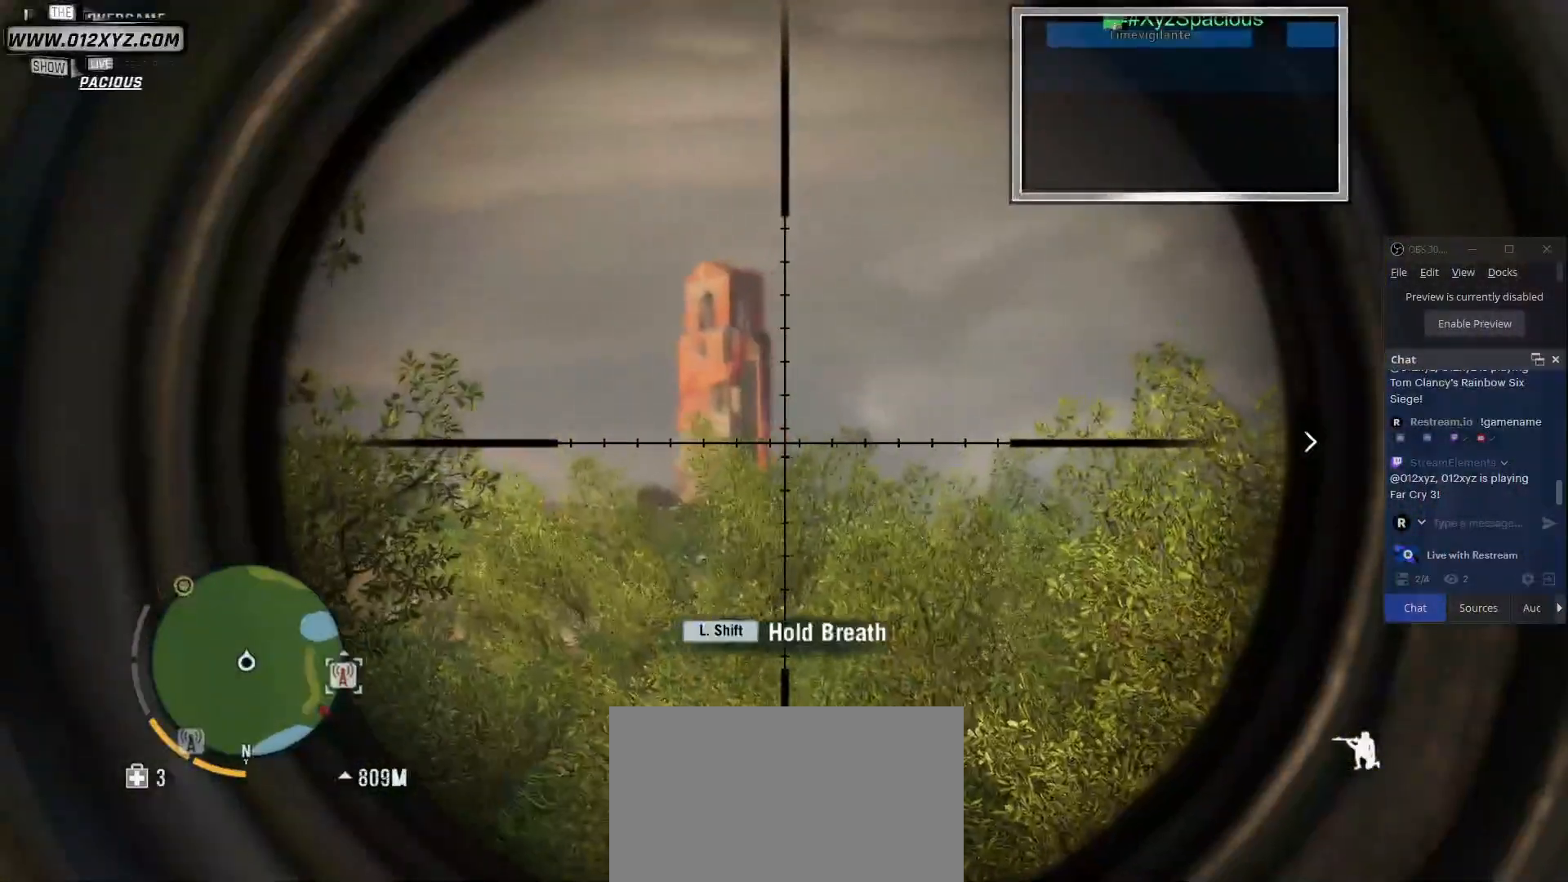
{"keys": ["a", "w"], "mouse": [], "events": [[300, "mouse_right", "up"]]}
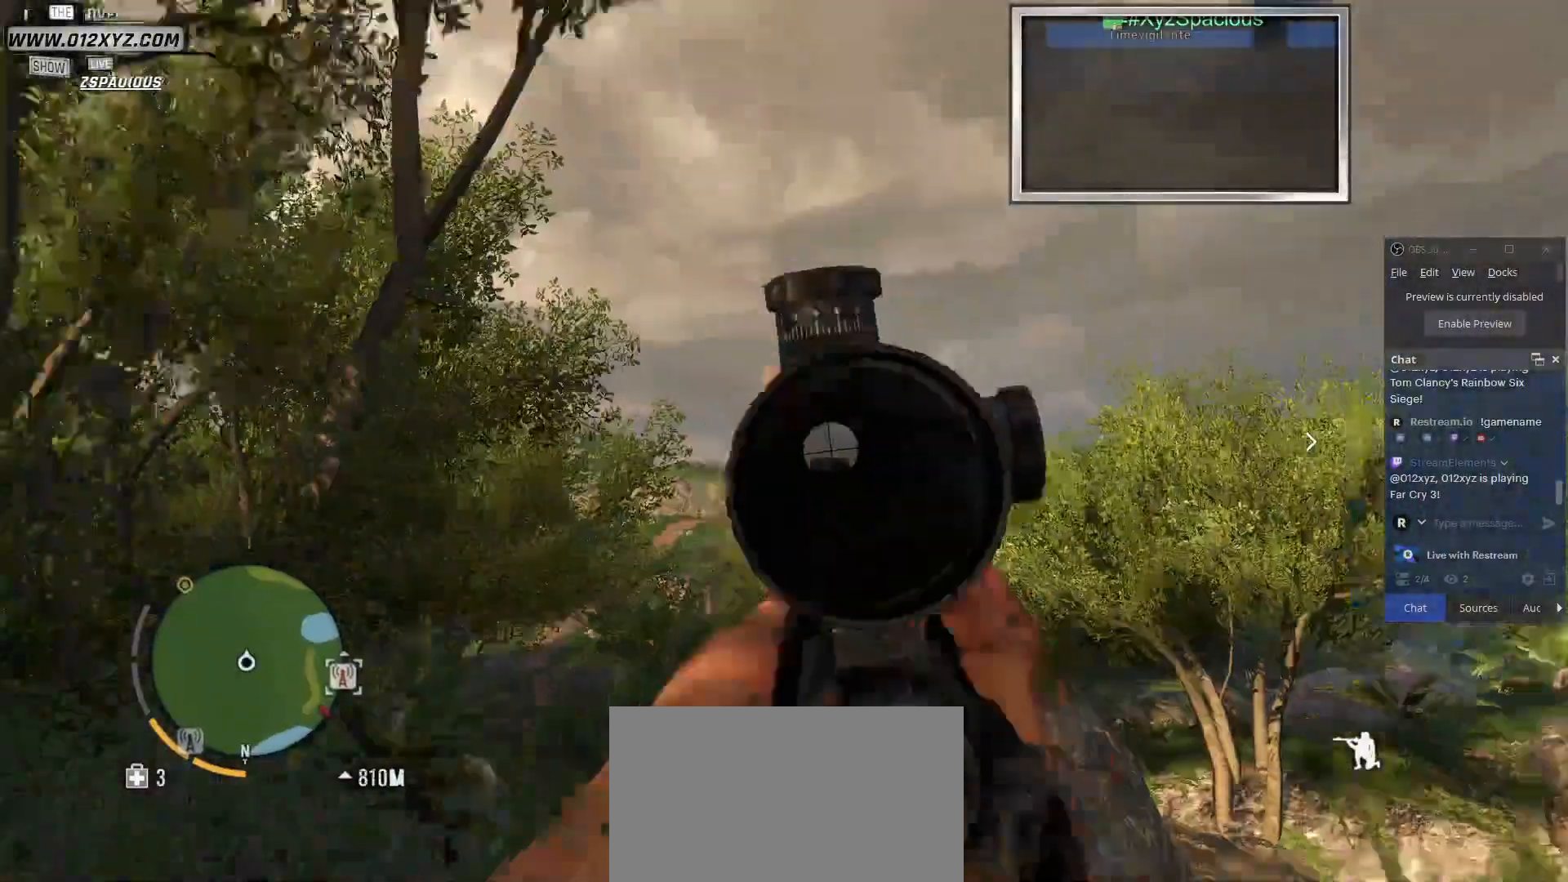
{"keys": ["a", "w"], "mouse": [], "events": []}
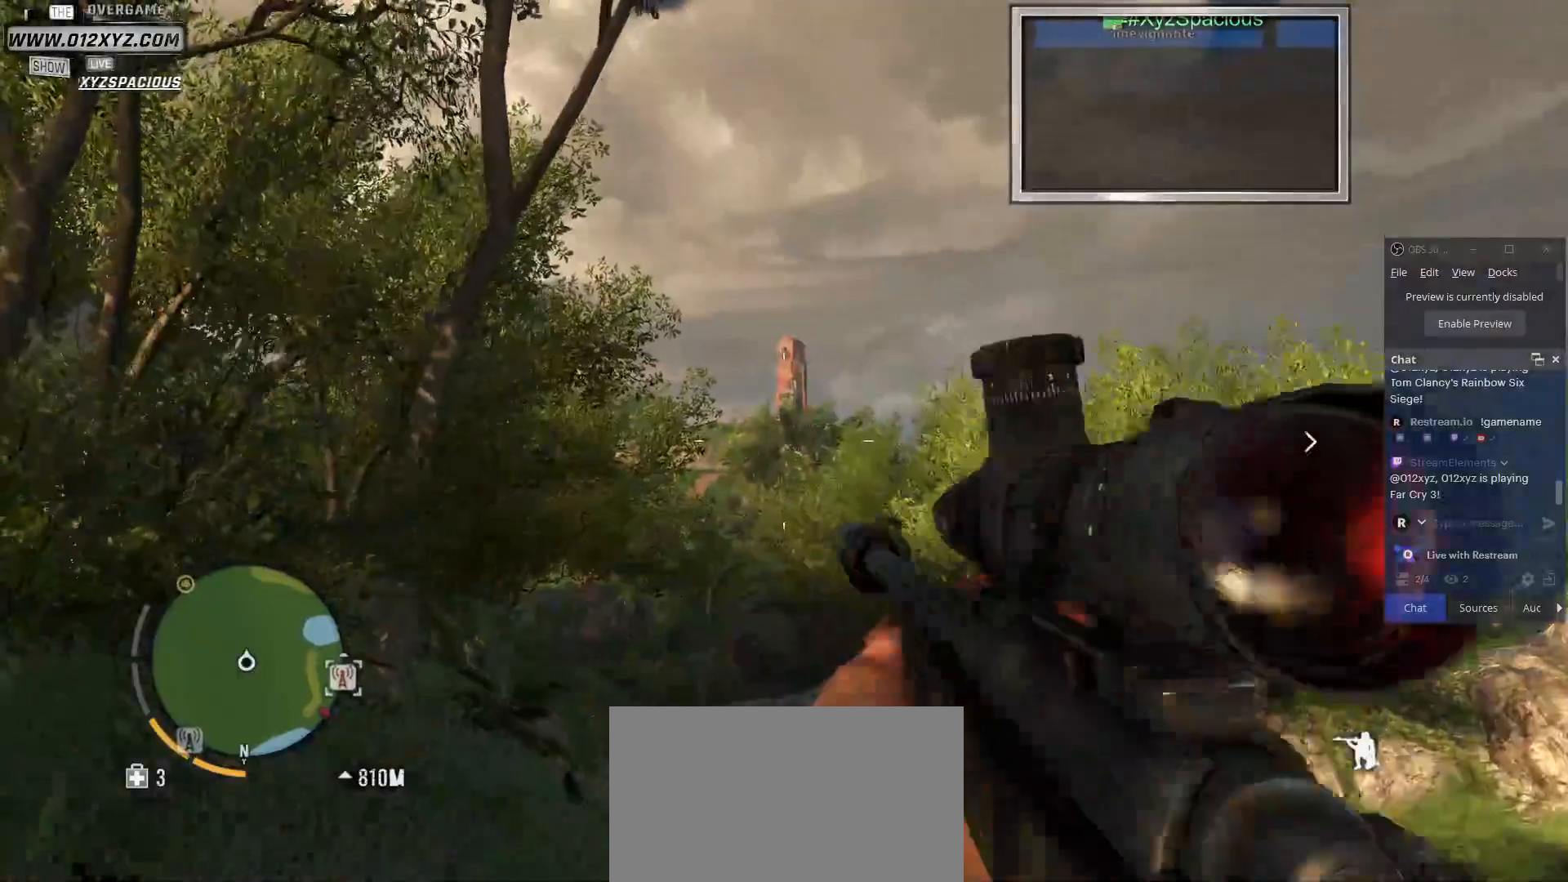
{"keys": [], "mouse": [], "events": [[233, "w", "up"], [300, "a", "up"]]}
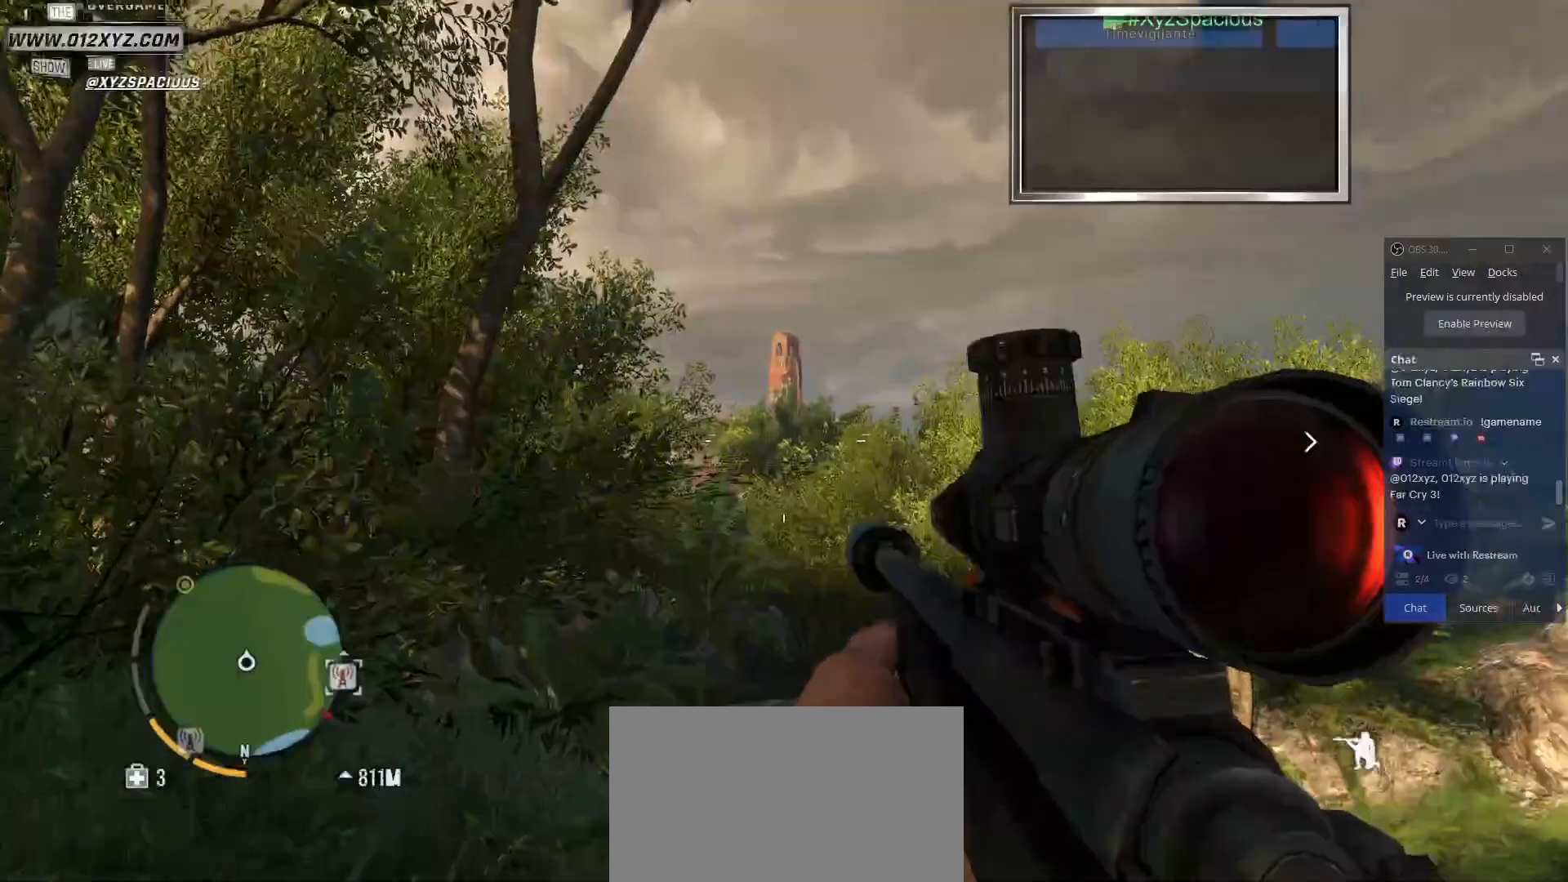
{"keys": [], "mouse": [], "events": []}
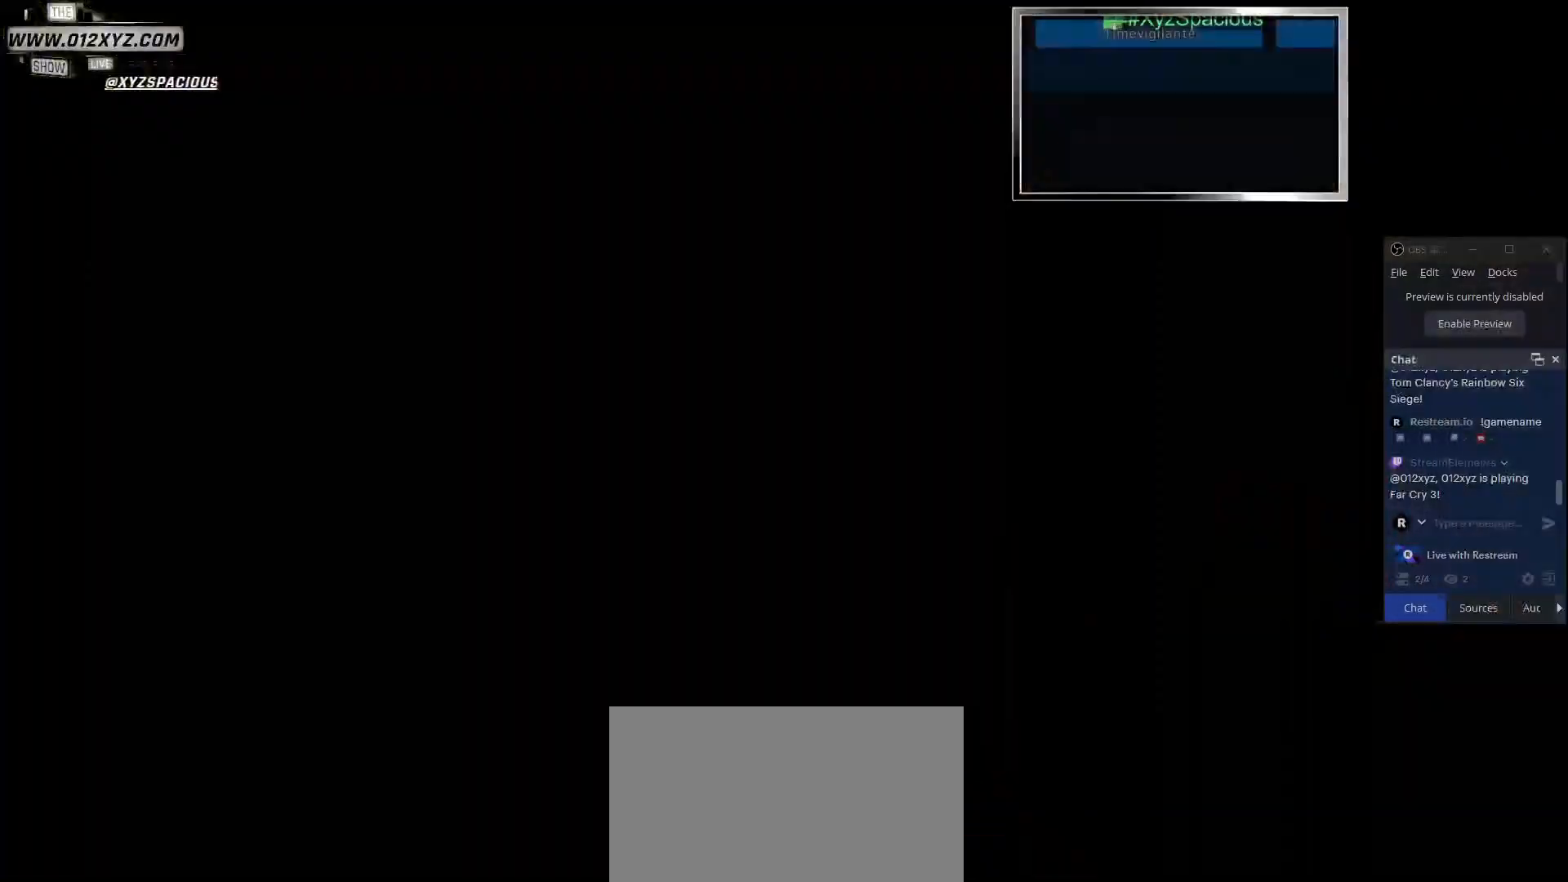
{"keys": [], "mouse": [], "events": []}
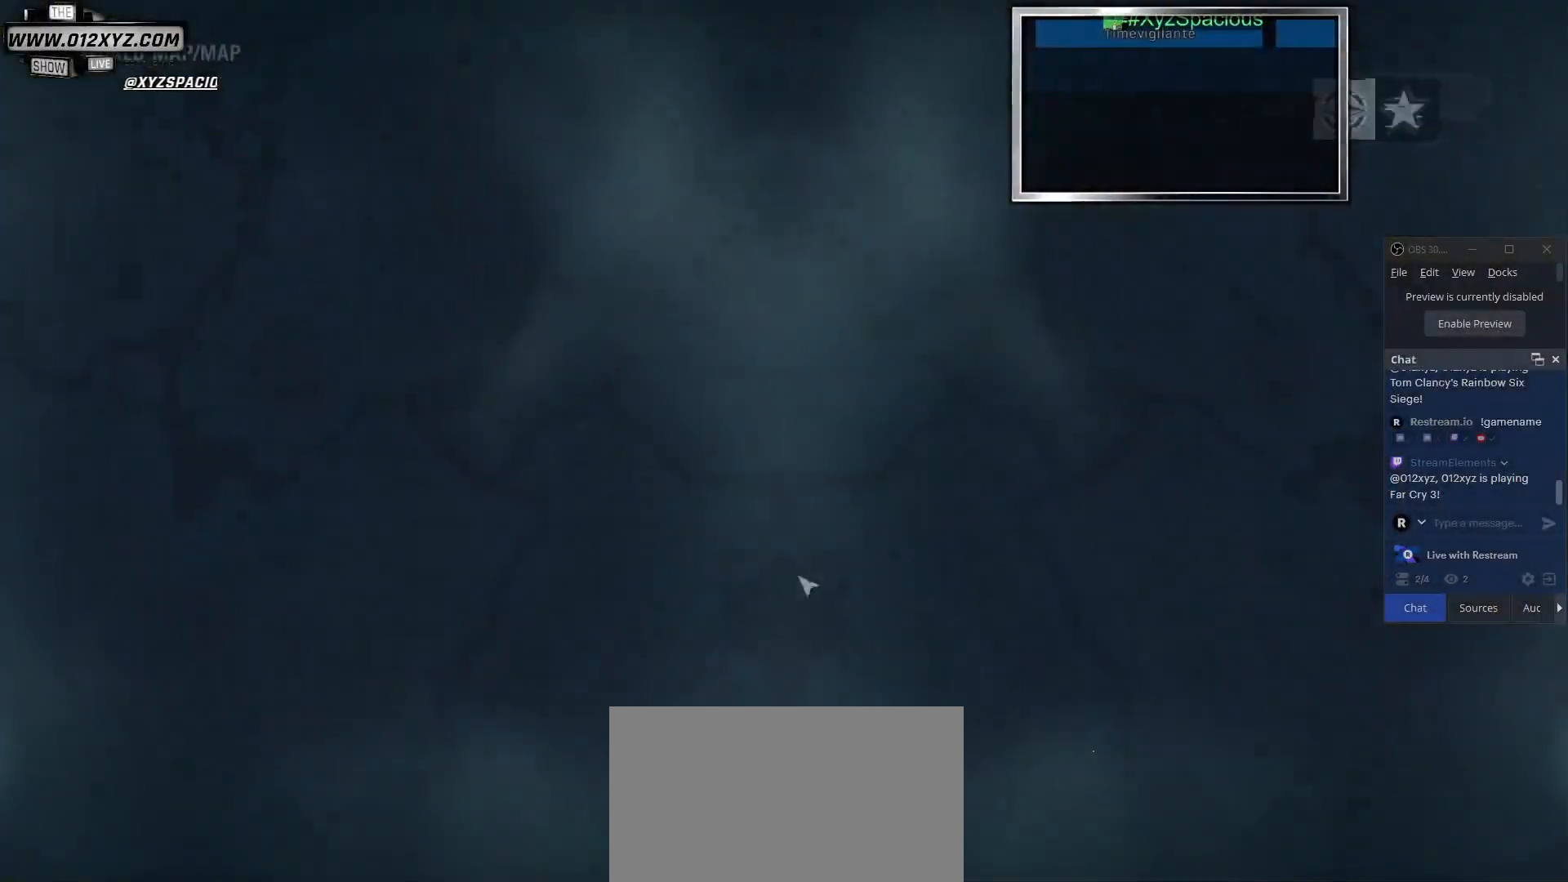
{"keys": [], "mouse": [], "events": []}
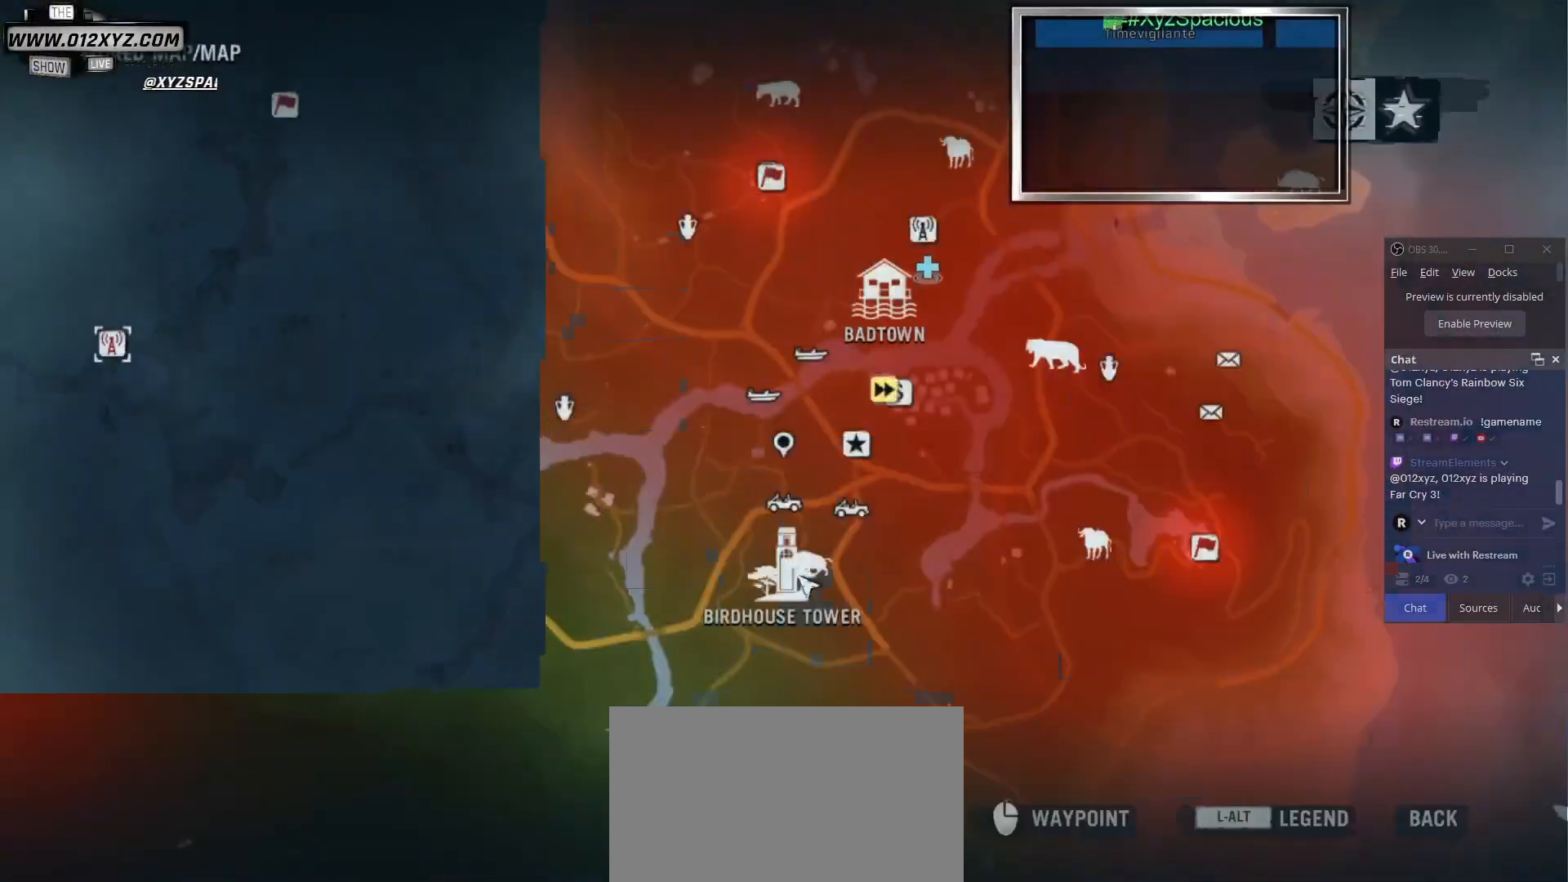
{"keys": [], "mouse": [], "events": []}
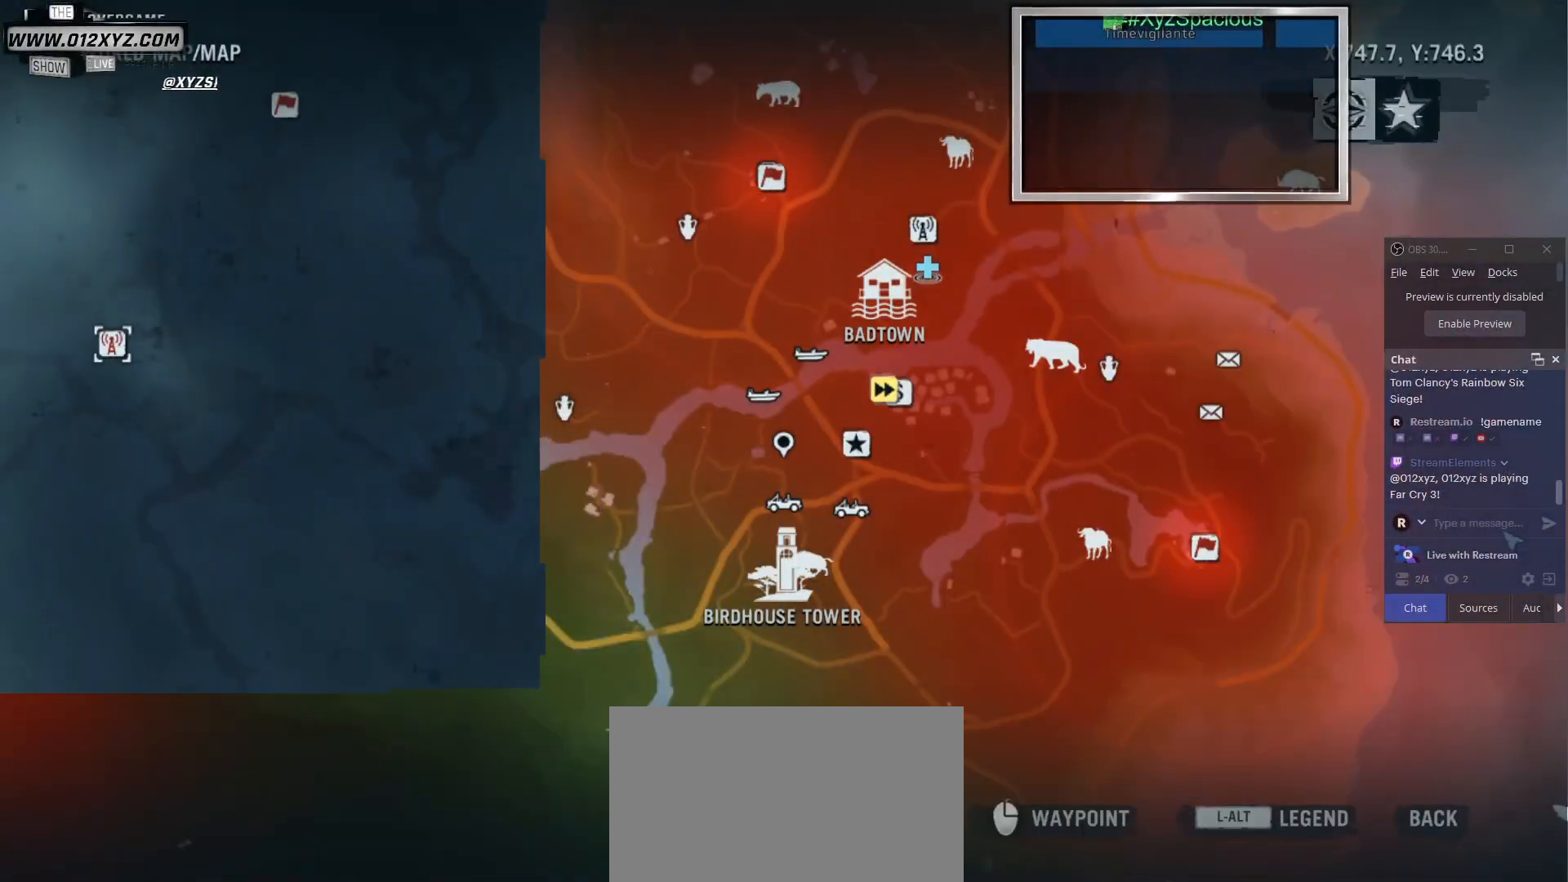
{"keys": [], "mouse": [], "events": []}
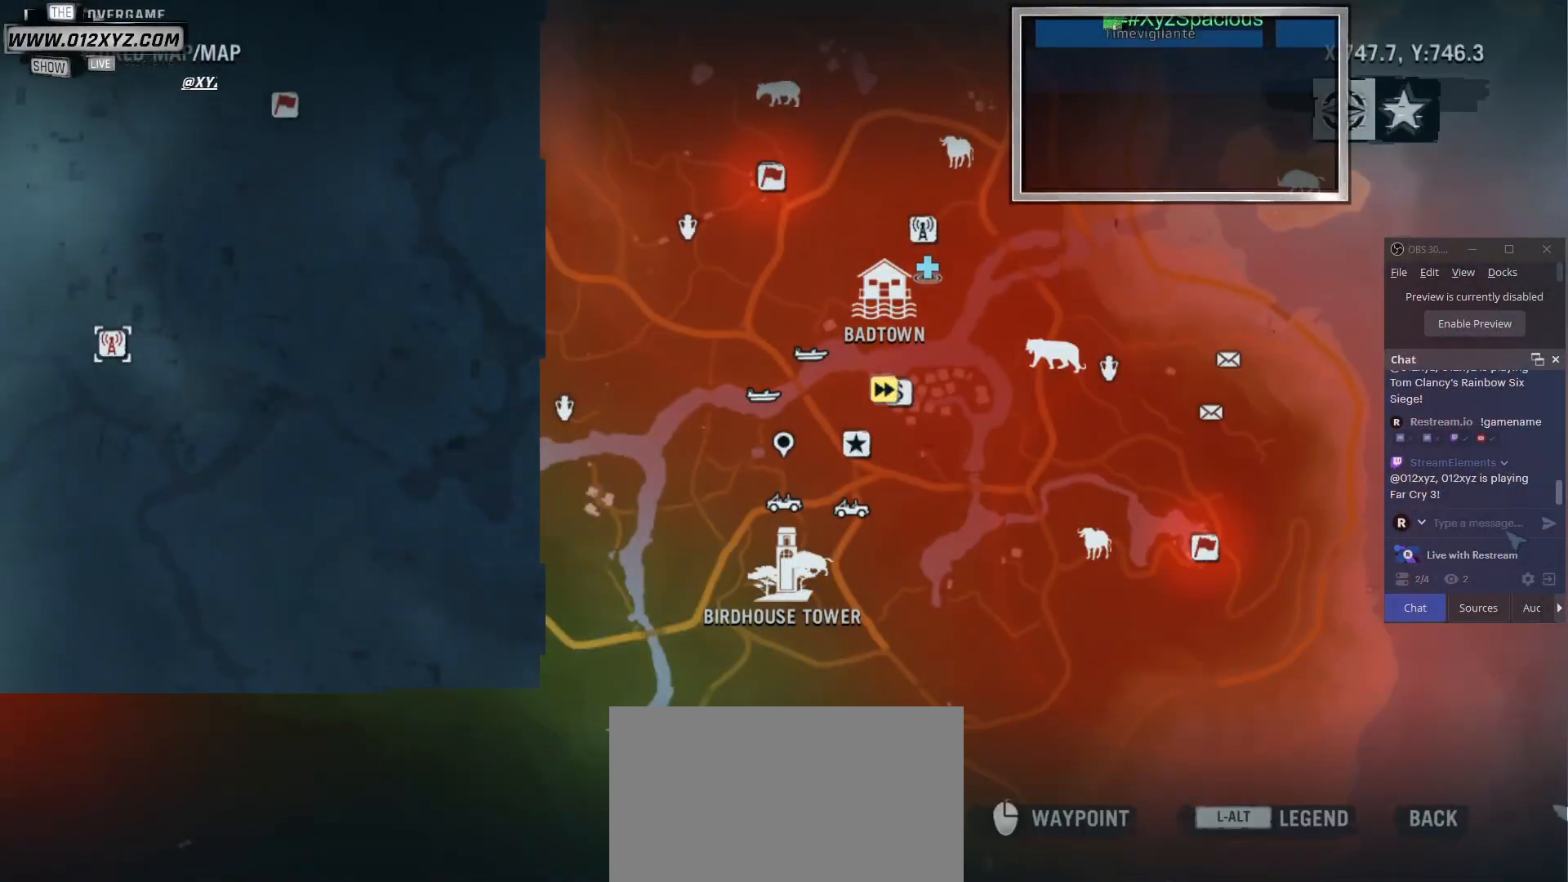
{"keys": [], "mouse": [], "events": []}
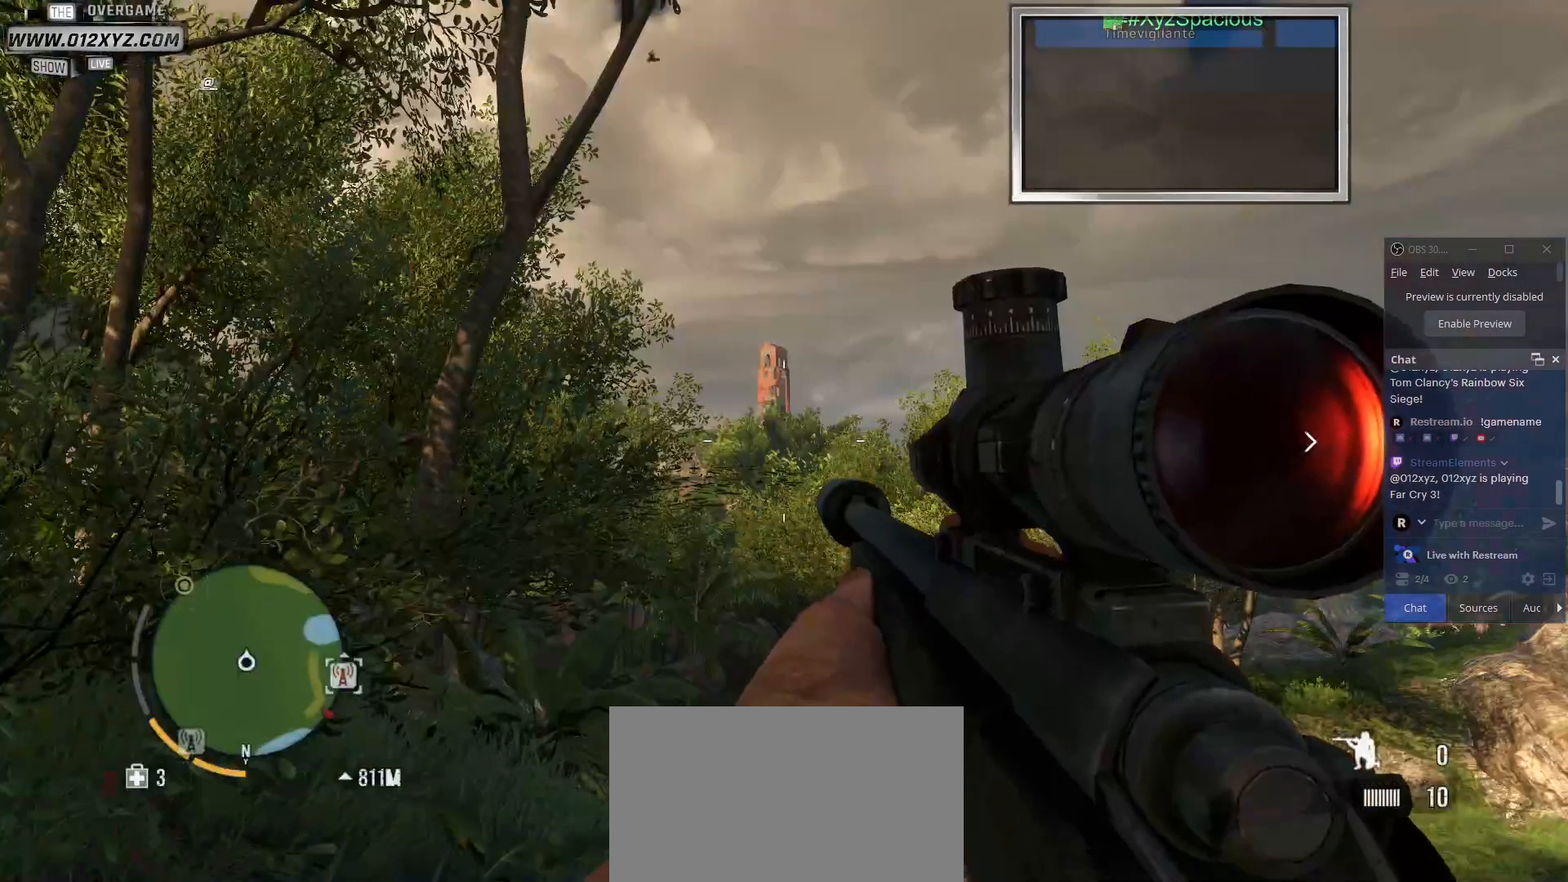
{"keys": ["a"], "mouse": [], "events": [[467, "a", "down"]]}
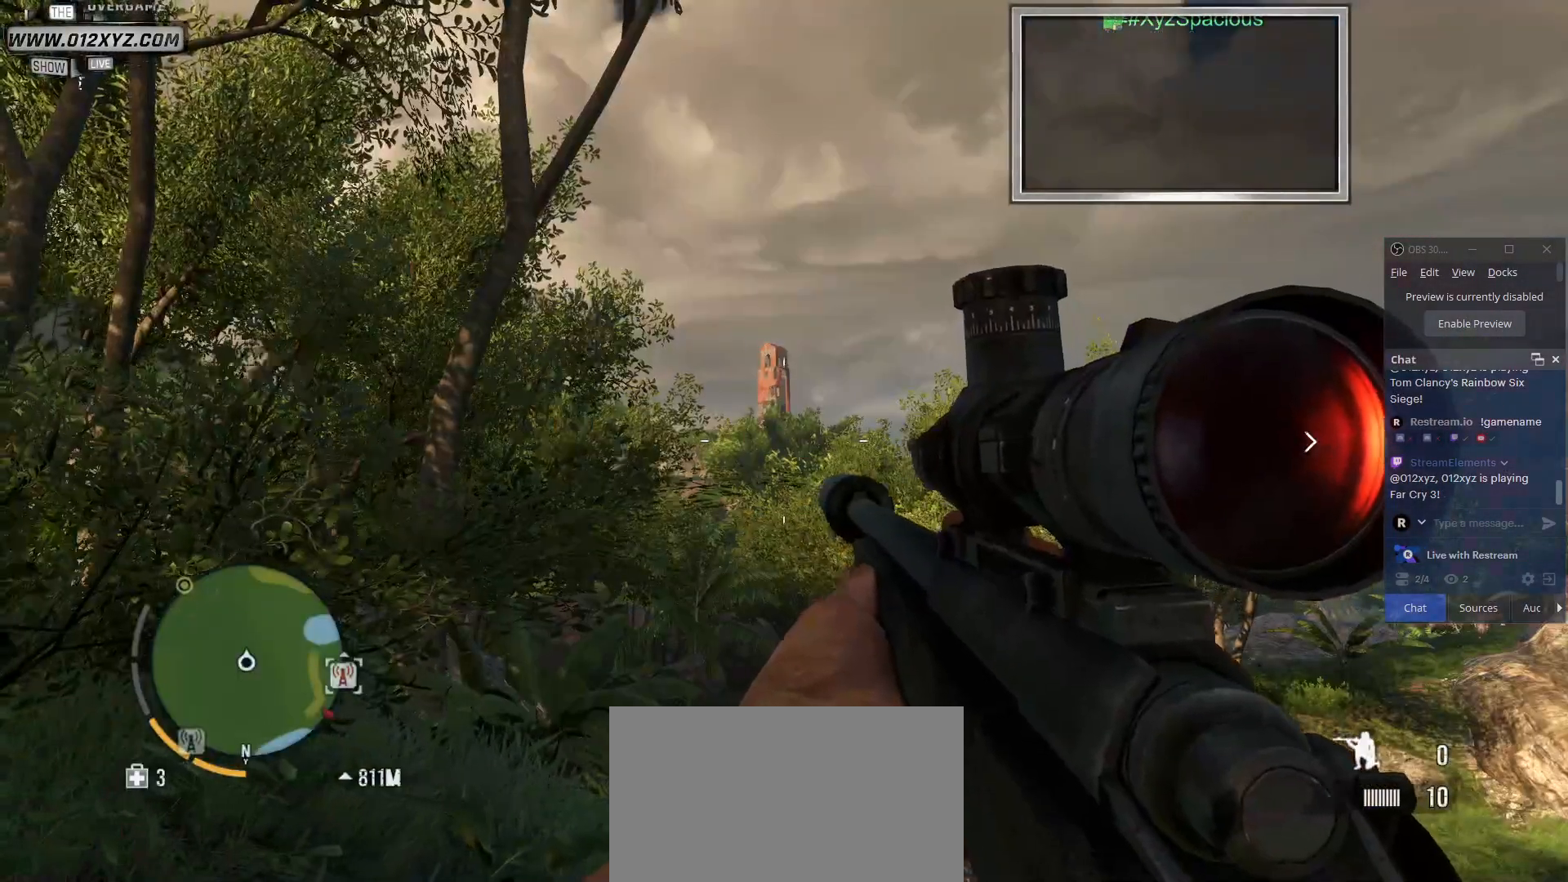
{"keys": ["a"], "mouse": [], "events": []}
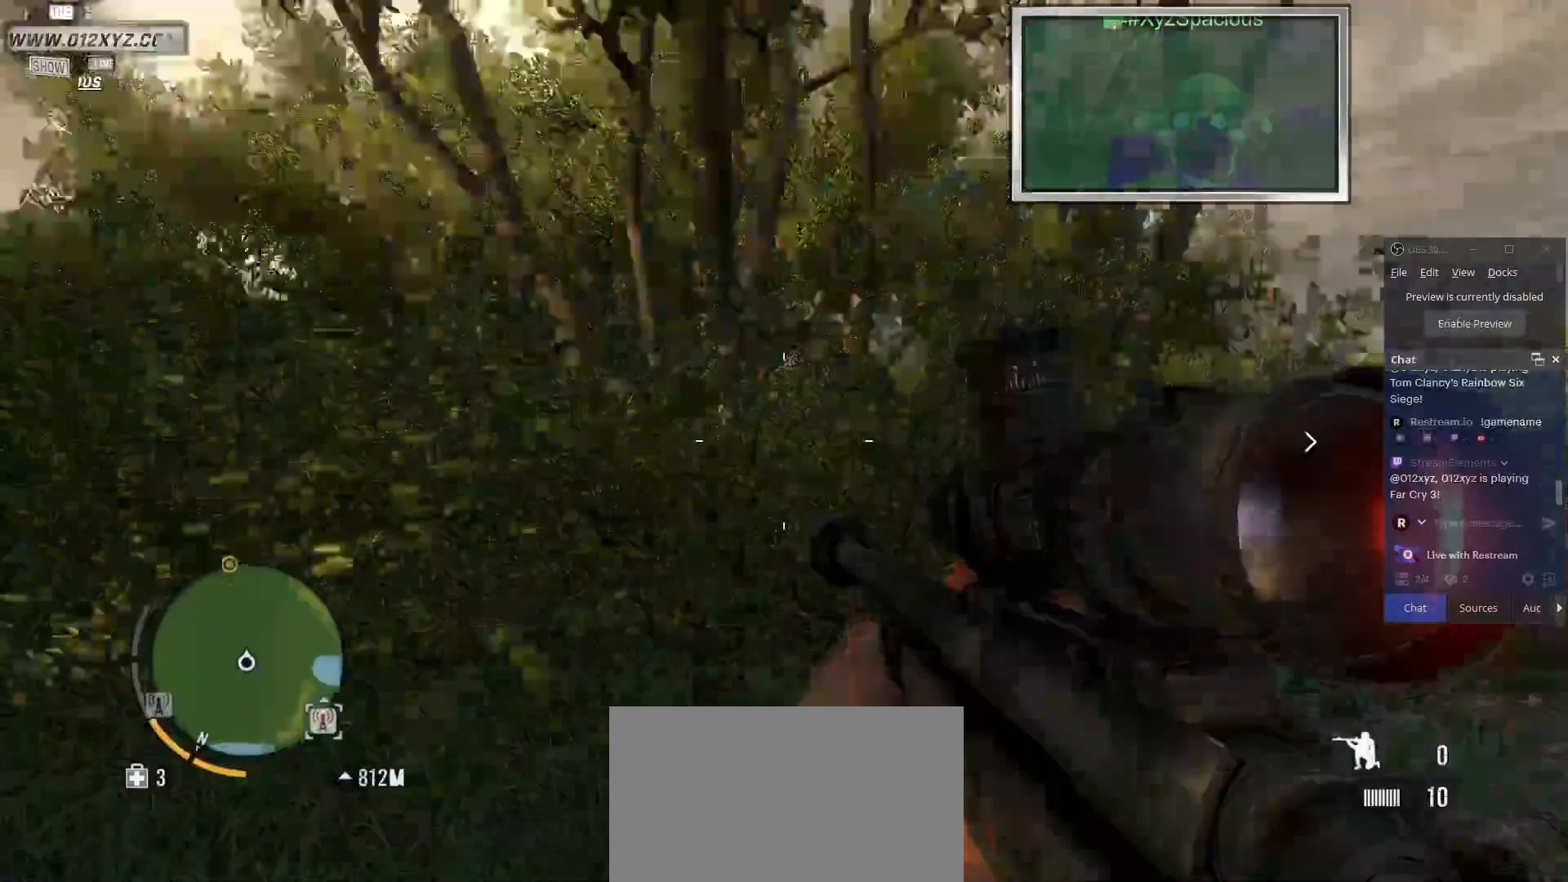
{"keys": ["a", "w"], "mouse": [], "events": [[33, "w", "down"]]}
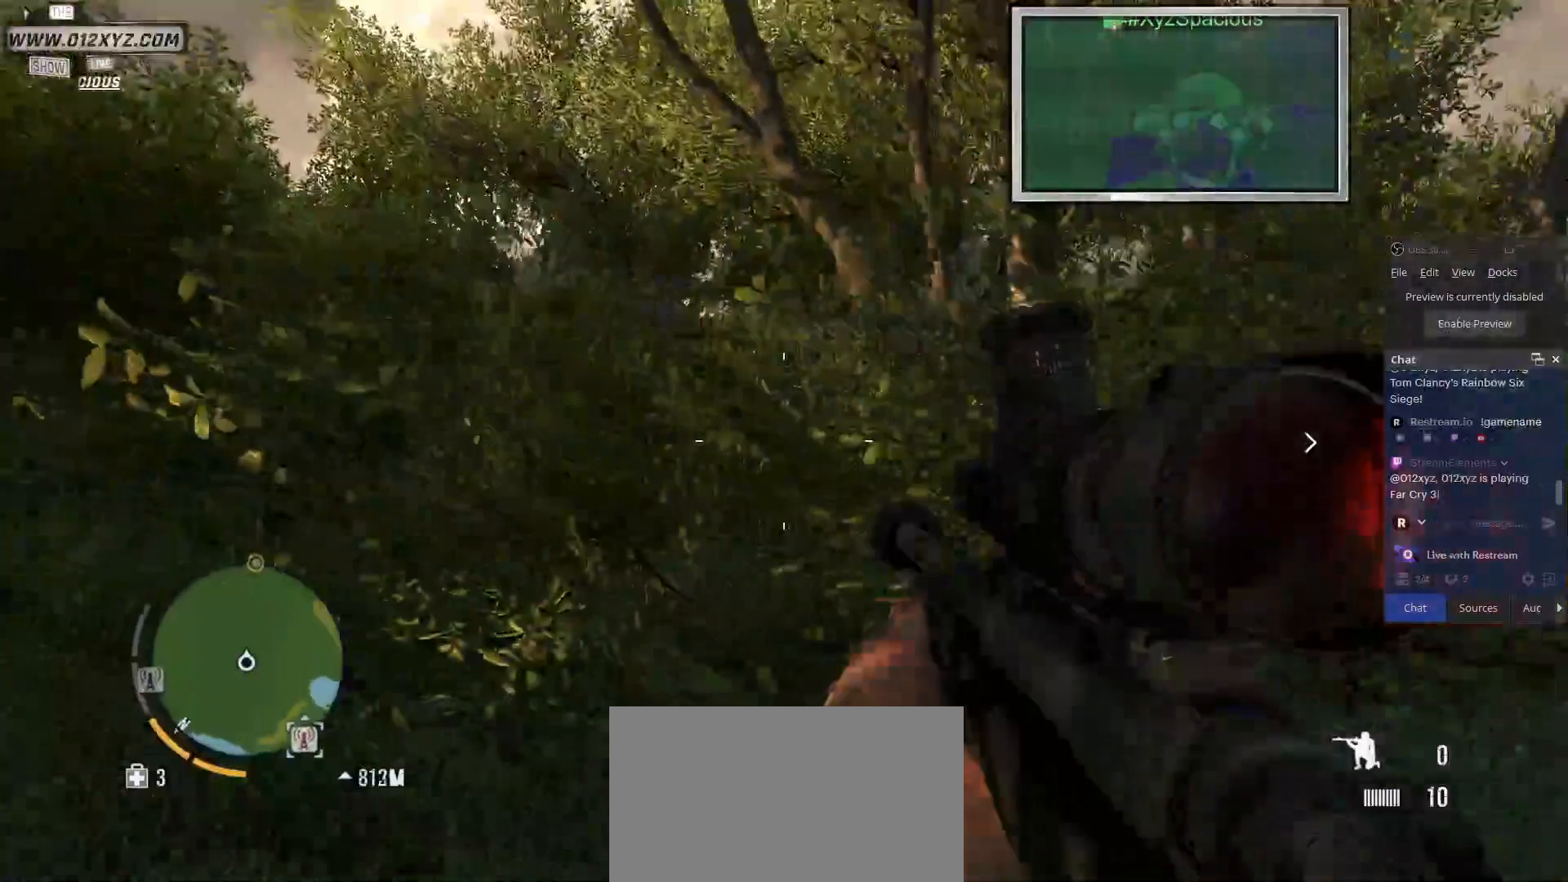
{"keys": ["w"], "mouse": [], "events": [[167, "a", "up"]]}
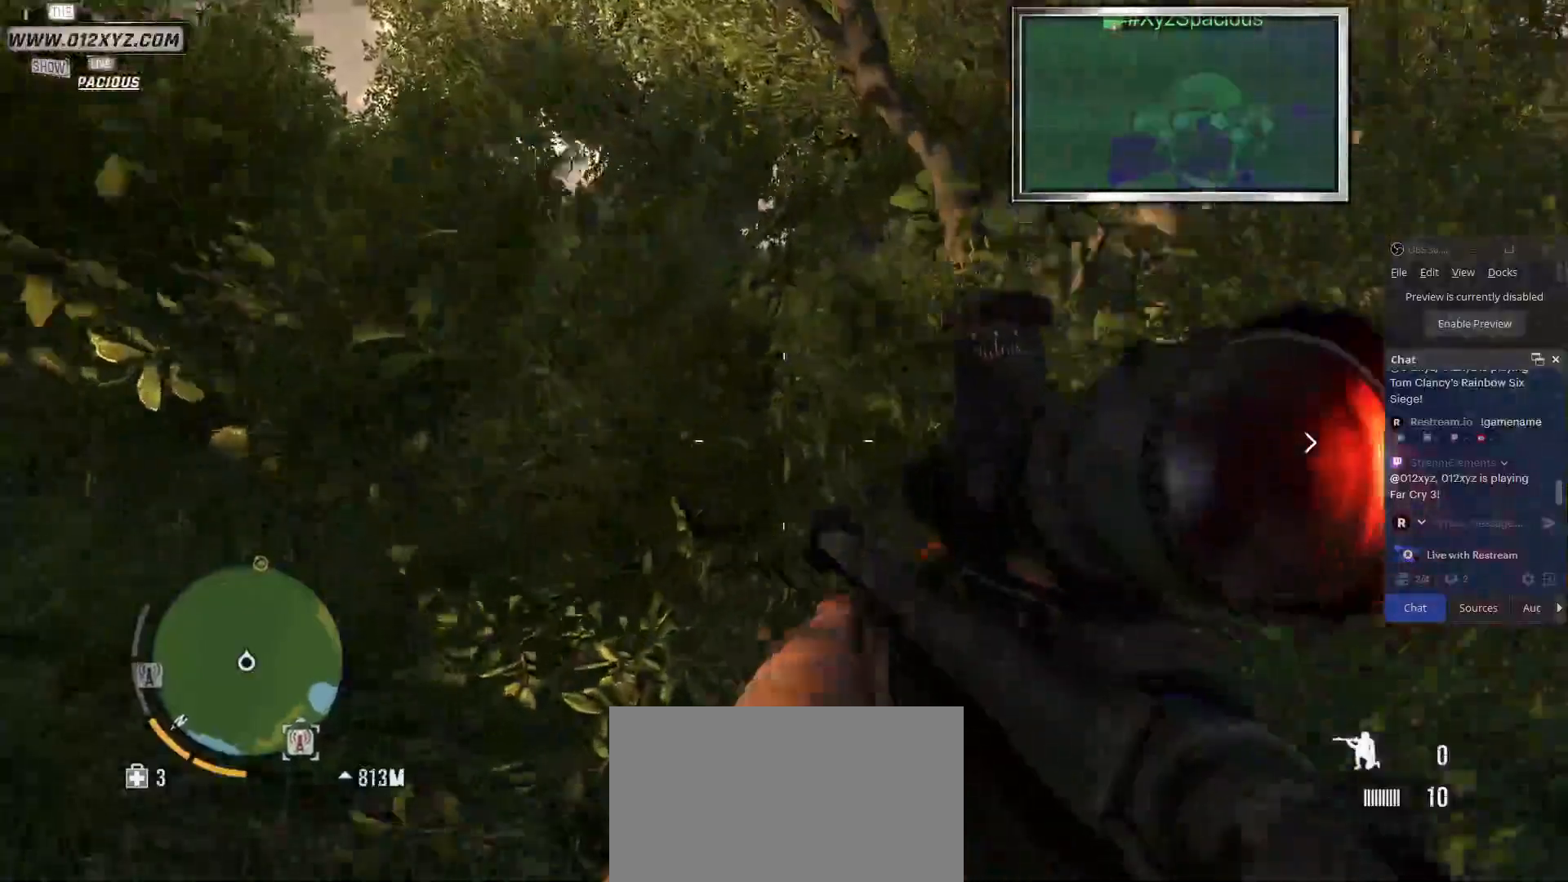
{"keys": ["shift", "w"], "mouse": [], "events": [[33, "shift", "down"]]}
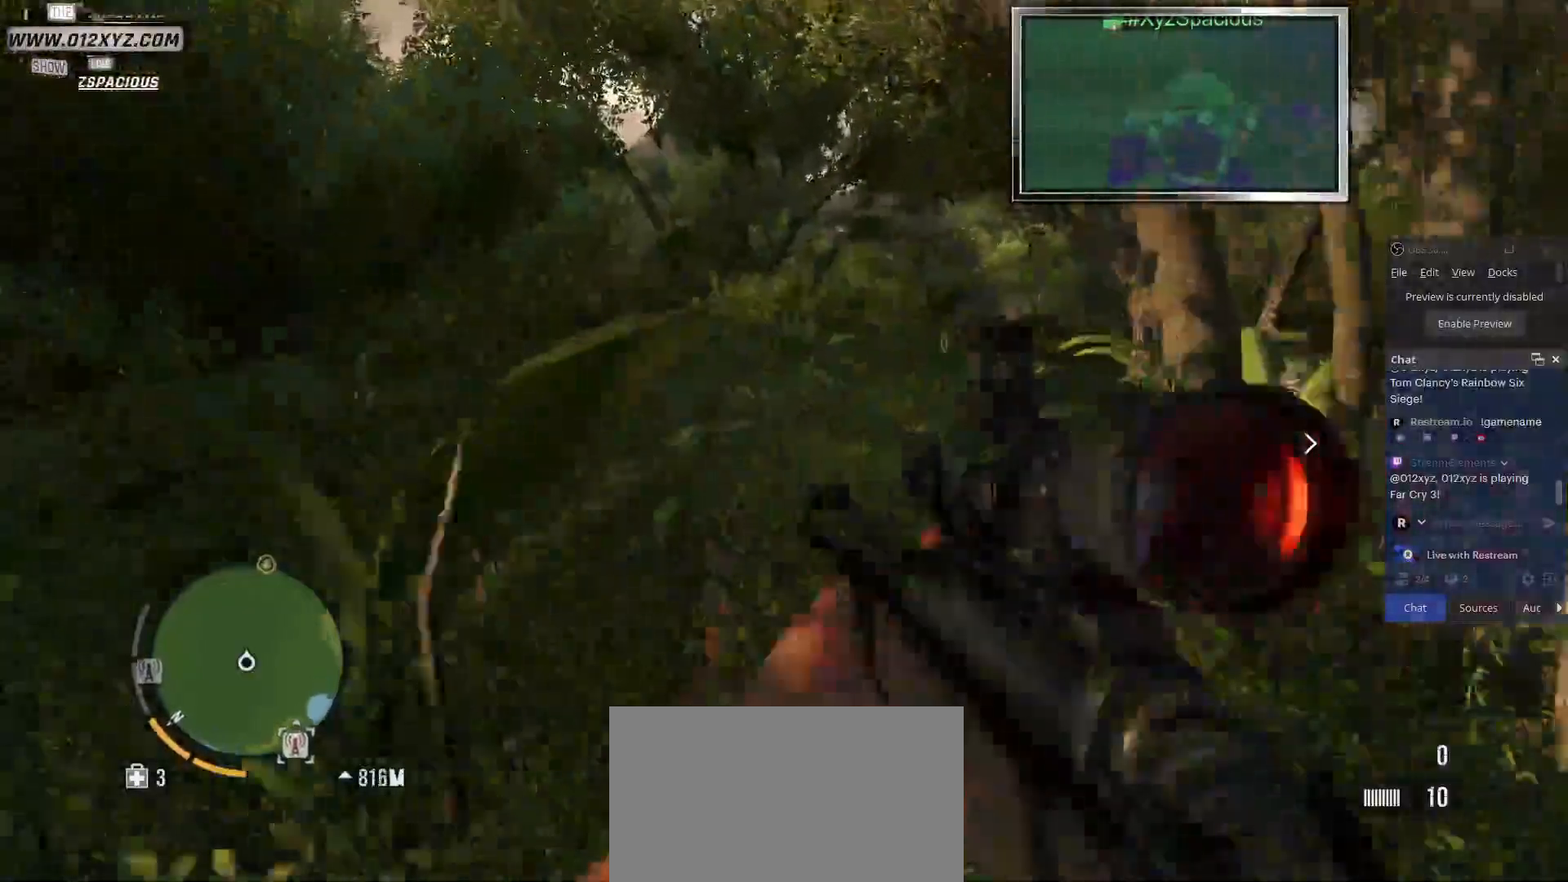
{"keys": ["w"], "mouse": [], "events": [[233, "shift", "up"]]}
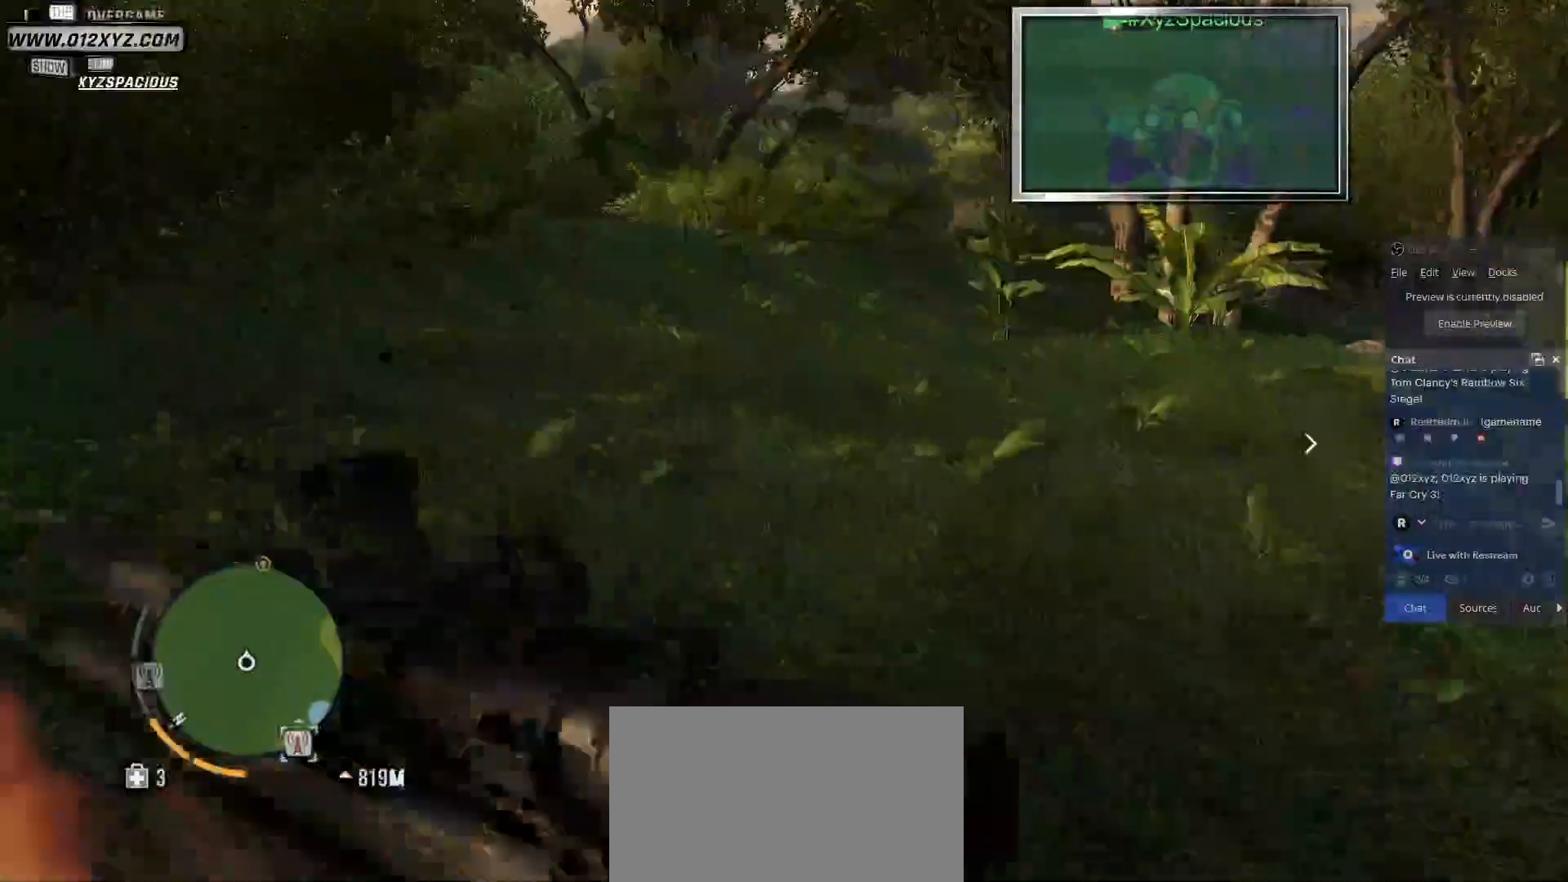
{"keys": ["a", "w"], "mouse": [], "events": [[133, "a", "down"]]}